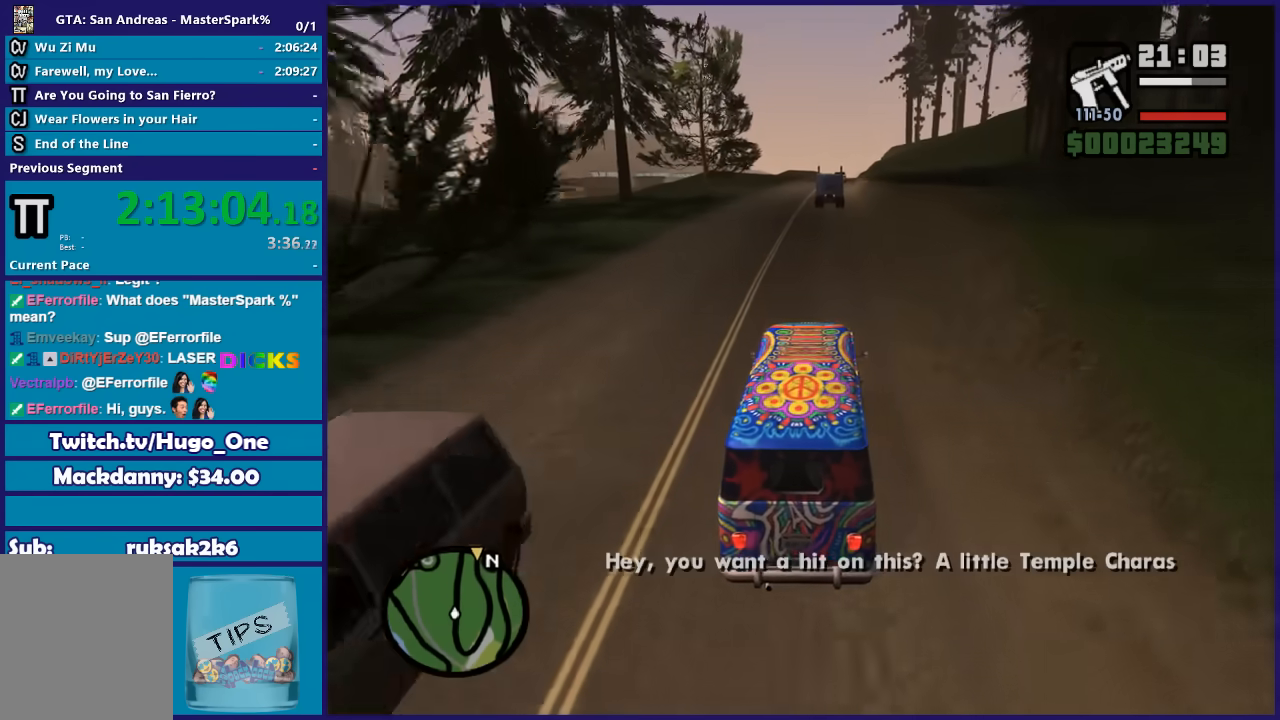
Gameplay with a controller (Xbox layout); each line is a JSON object with the inputs held at the frame after it. "button_events" lists button changes between this image and that frame as [ms after this image, input, new state], when the widget could be followed in between (sticks are given only as held states).
{"buttons": ["R2"], "left_stick": "center", "right_stick": "down-left", "button_events": []}
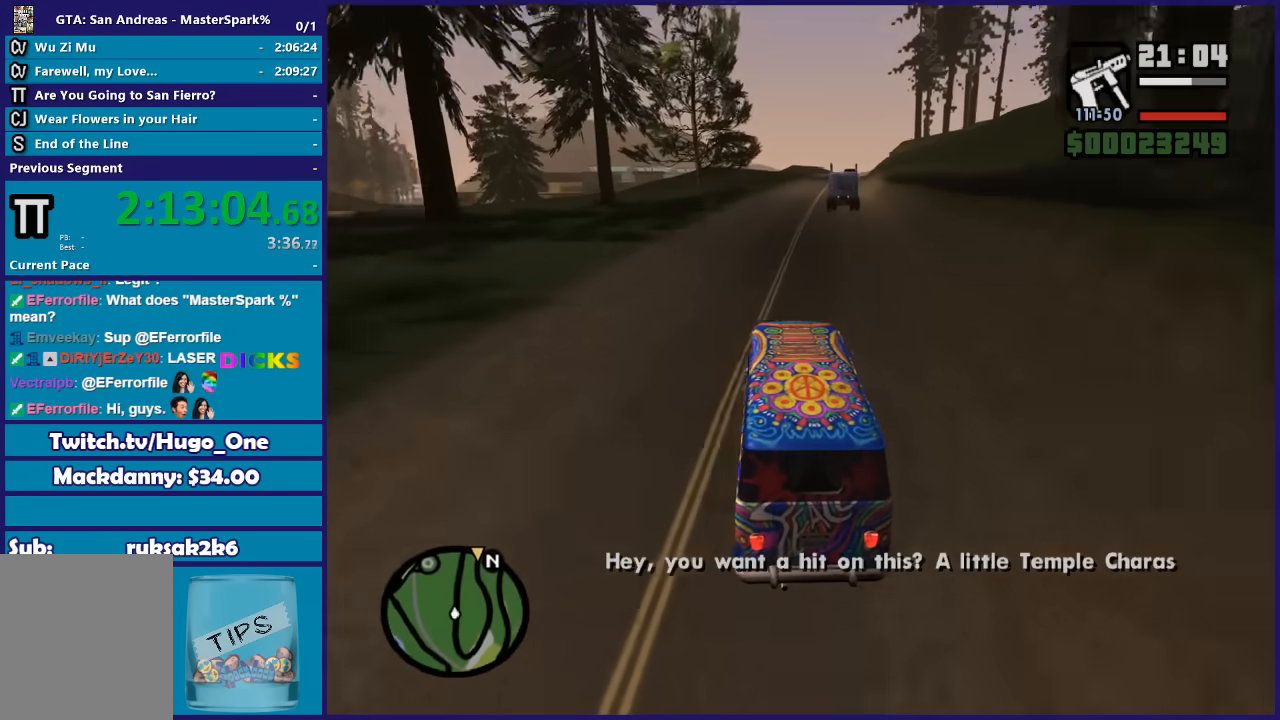
{"buttons": ["R2"], "left_stick": "left", "right_stick": "down-left", "button_events": []}
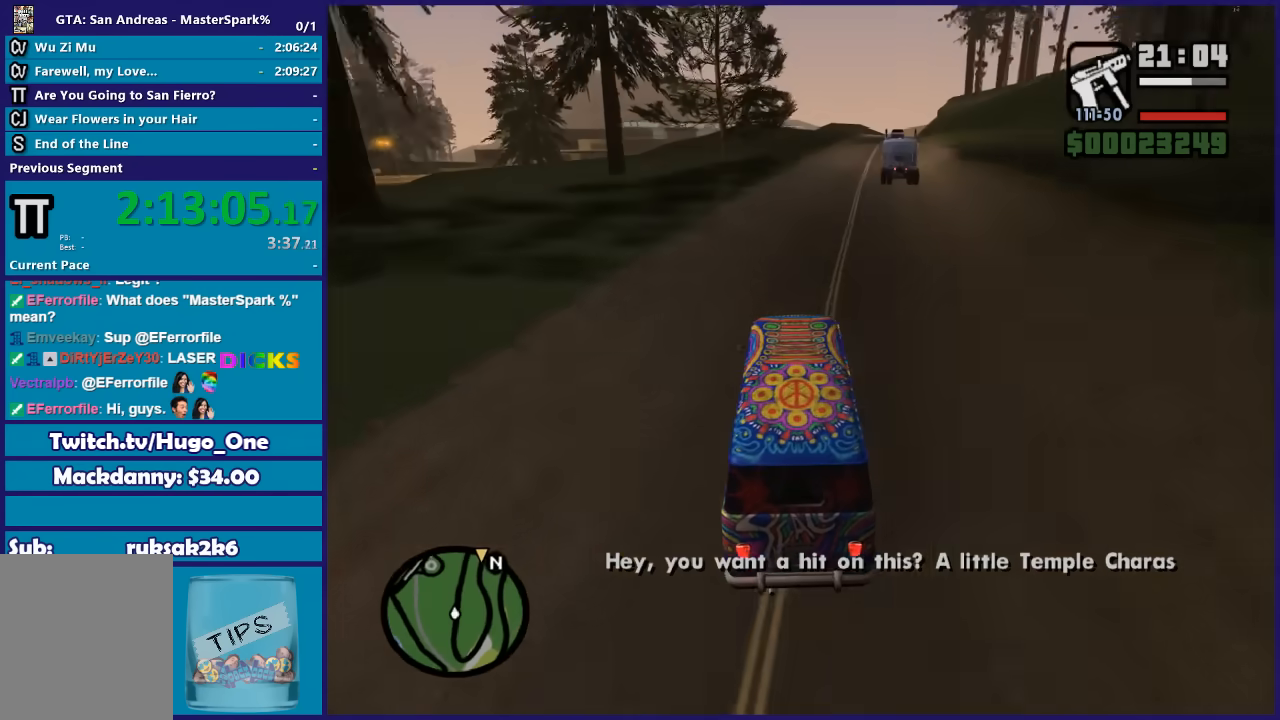
{"buttons": ["R2"], "left_stick": "right", "right_stick": "down-left", "button_events": []}
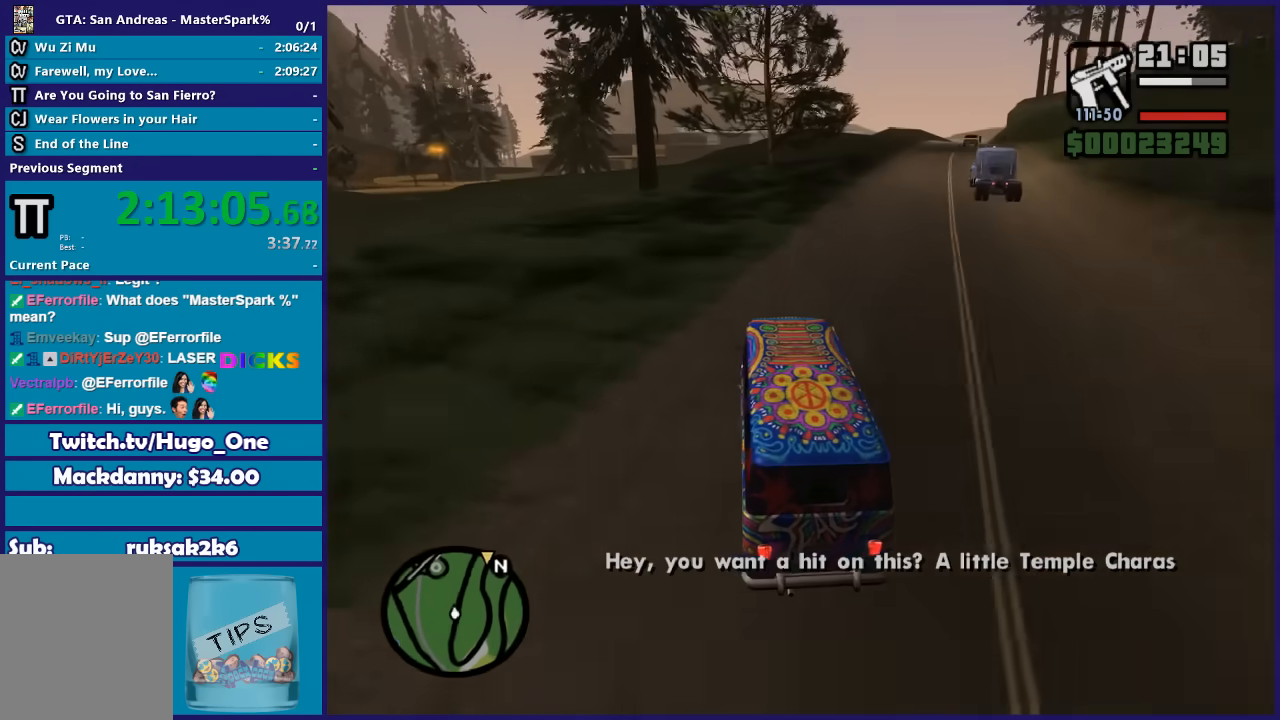
{"buttons": ["R2"], "left_stick": "right", "right_stick": "down-left", "button_events": []}
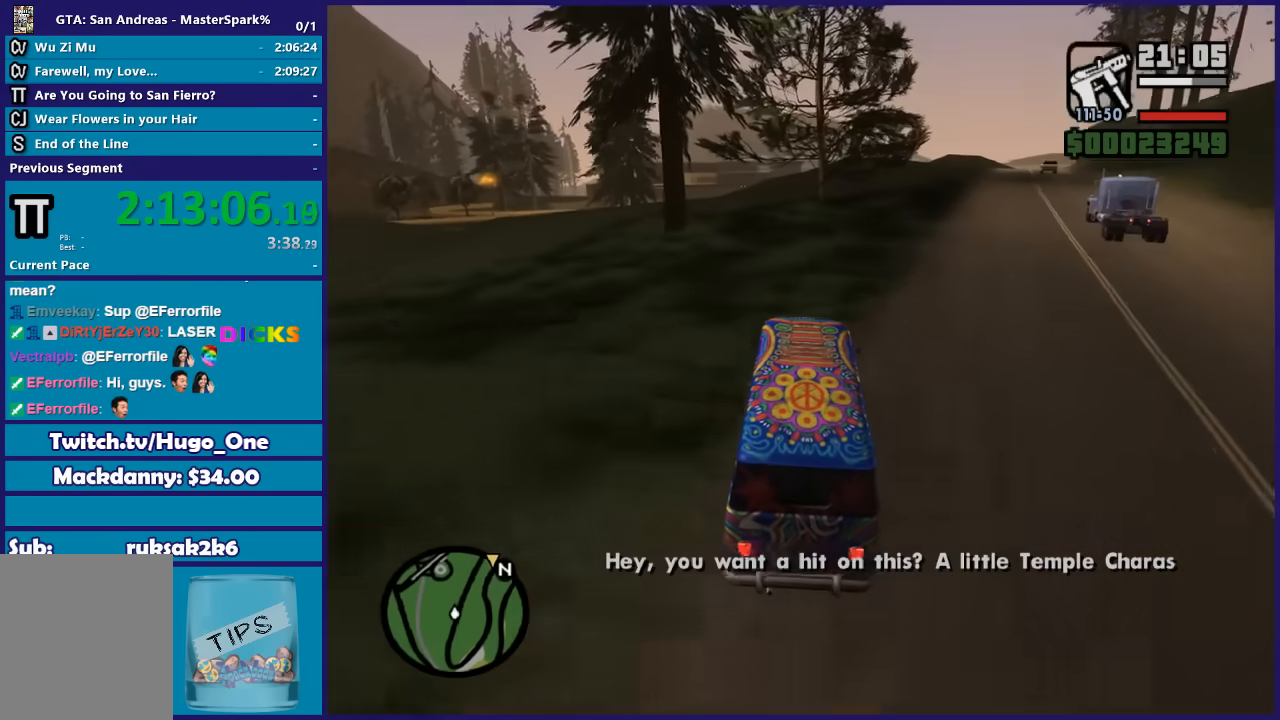
{"buttons": ["R2"], "left_stick": "center", "right_stick": "down-left", "button_events": []}
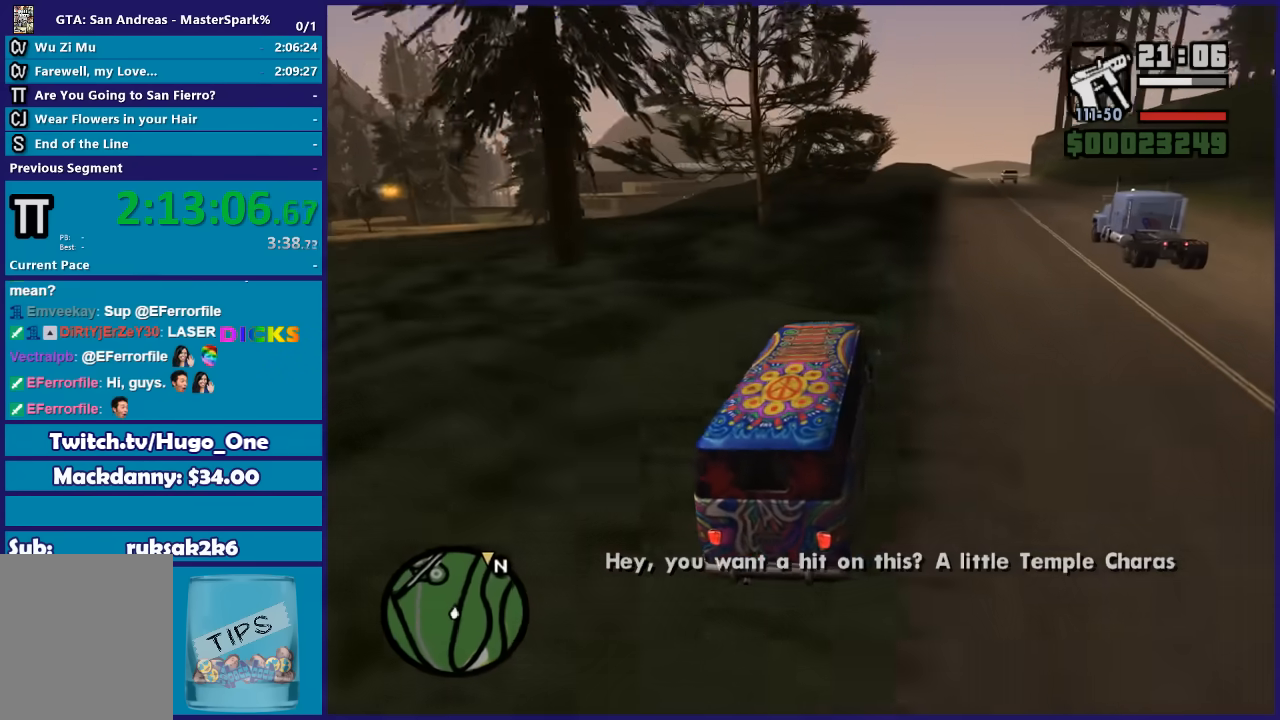
{"buttons": ["R2"], "left_stick": "left", "right_stick": "down", "button_events": []}
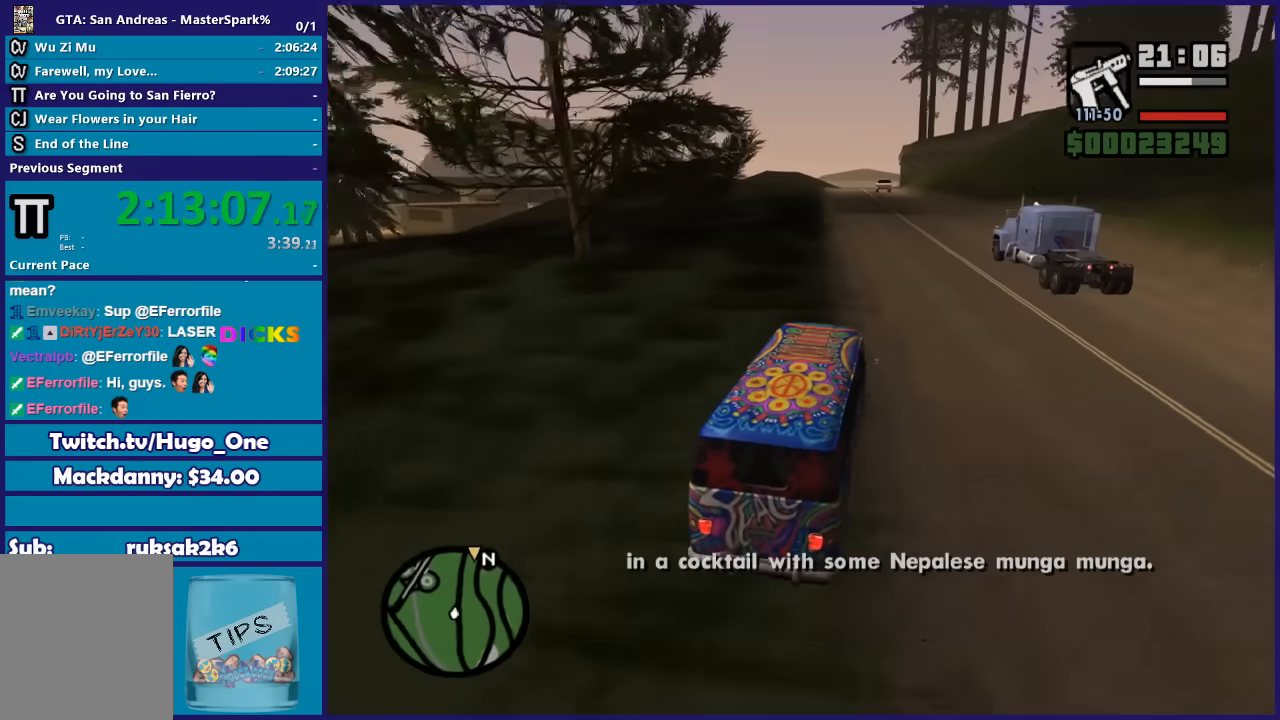
{"buttons": ["R2"], "left_stick": "center", "right_stick": "down", "button_events": []}
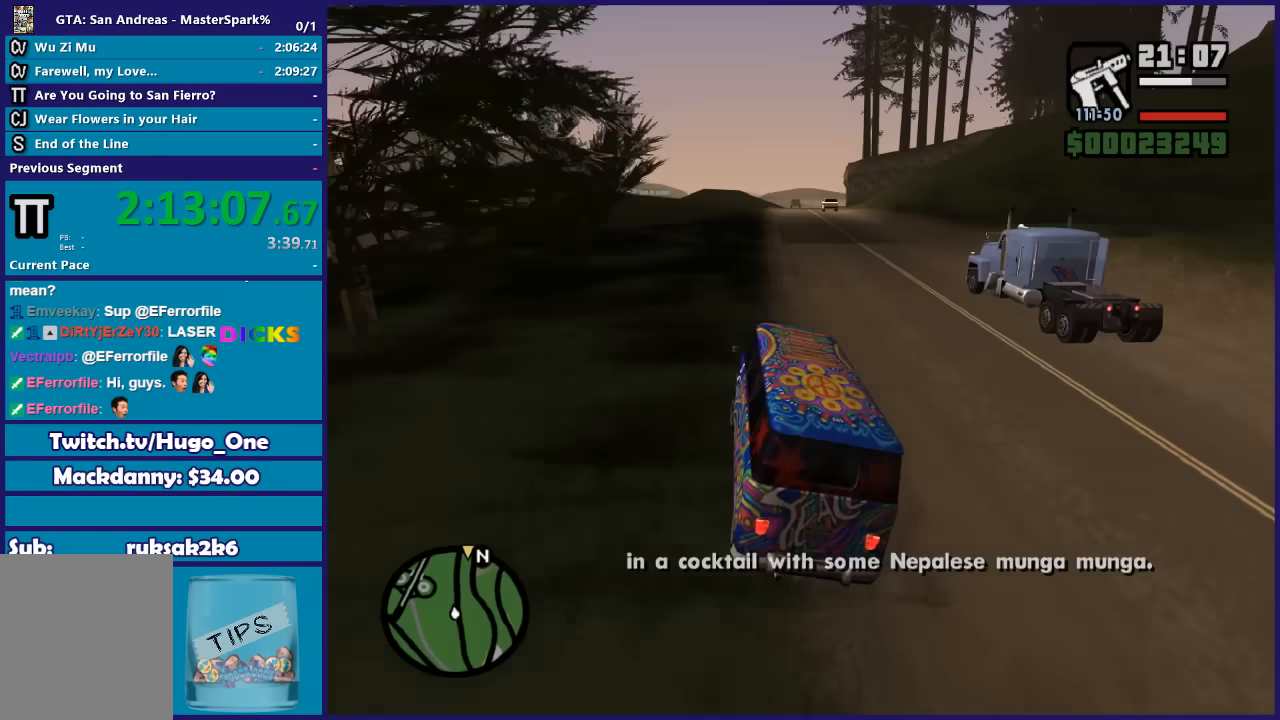
{"buttons": ["R2"], "left_stick": "center", "right_stick": "down", "button_events": []}
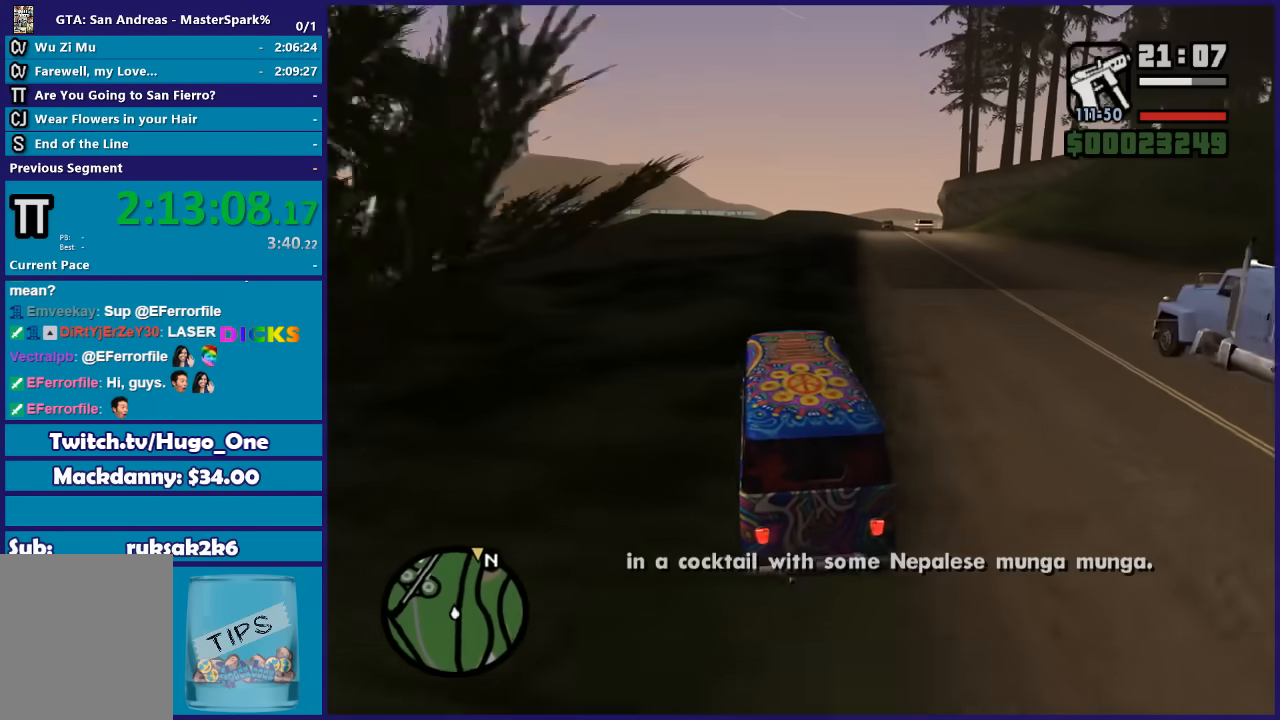
{"buttons": ["R2"], "left_stick": "right", "right_stick": "down", "button_events": []}
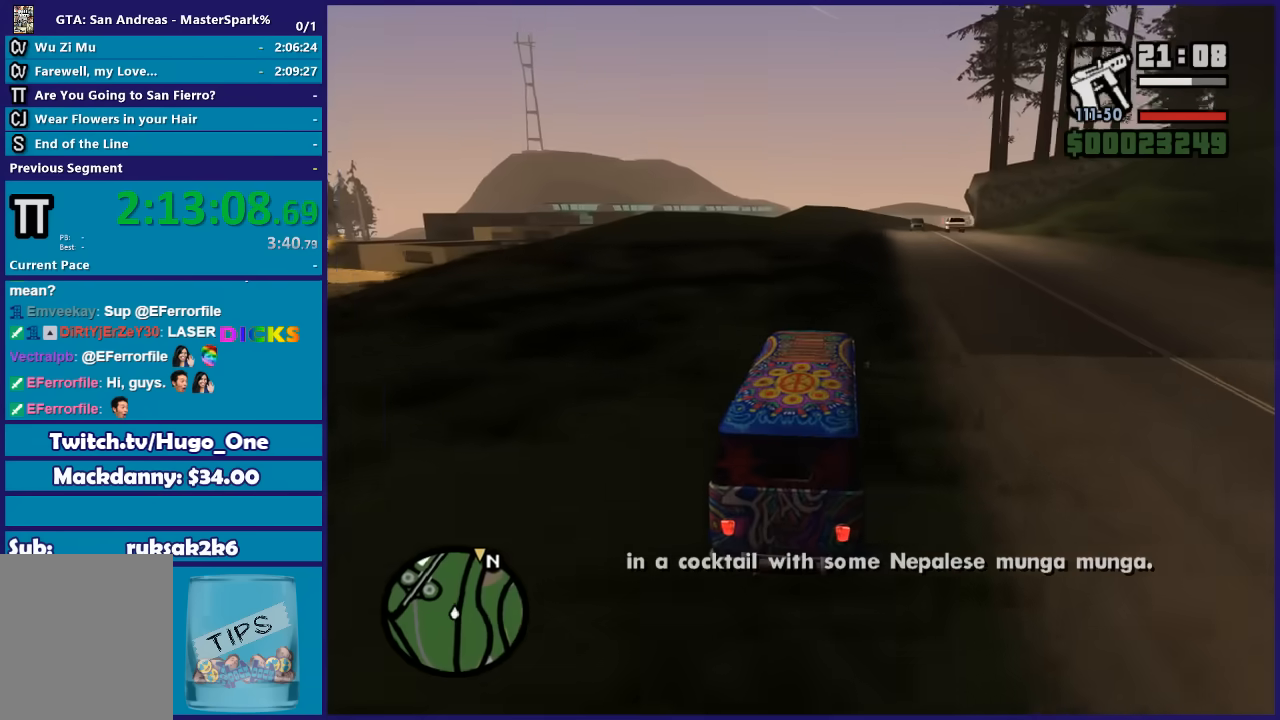
{"buttons": ["R2"], "left_stick": "right", "right_stick": "down", "button_events": []}
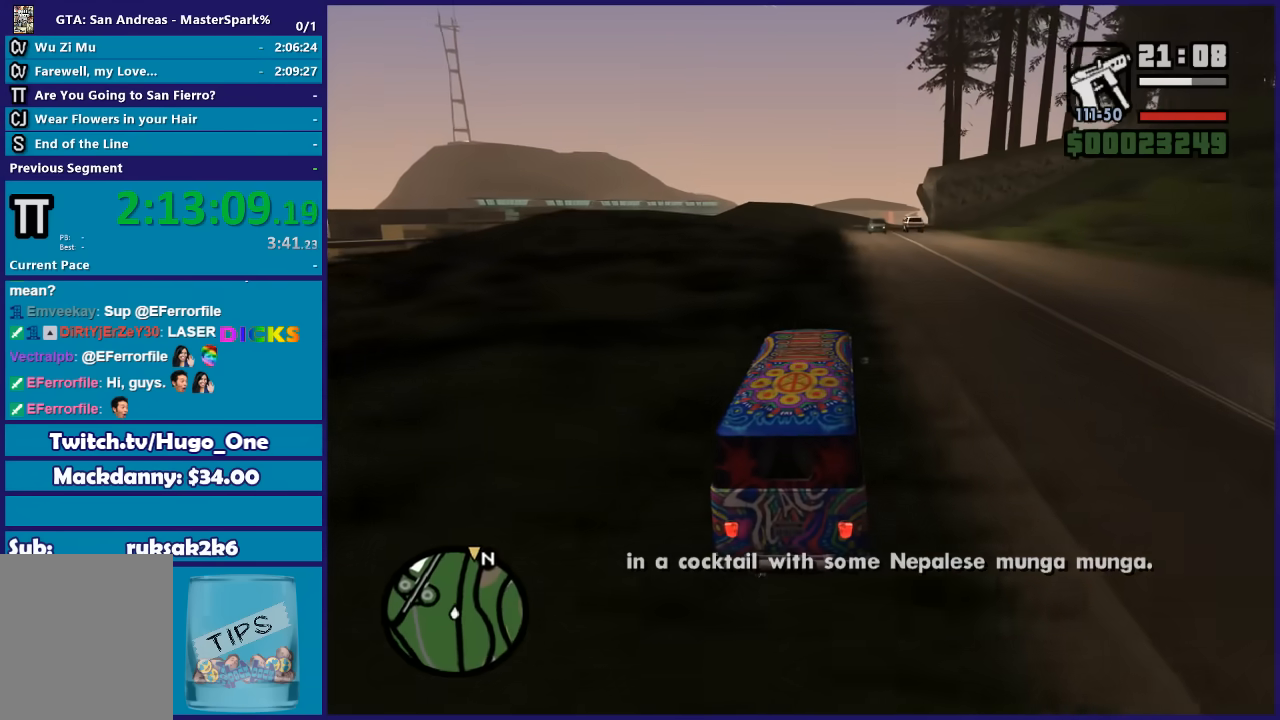
{"buttons": ["R2"], "left_stick": "right", "right_stick": "down", "button_events": []}
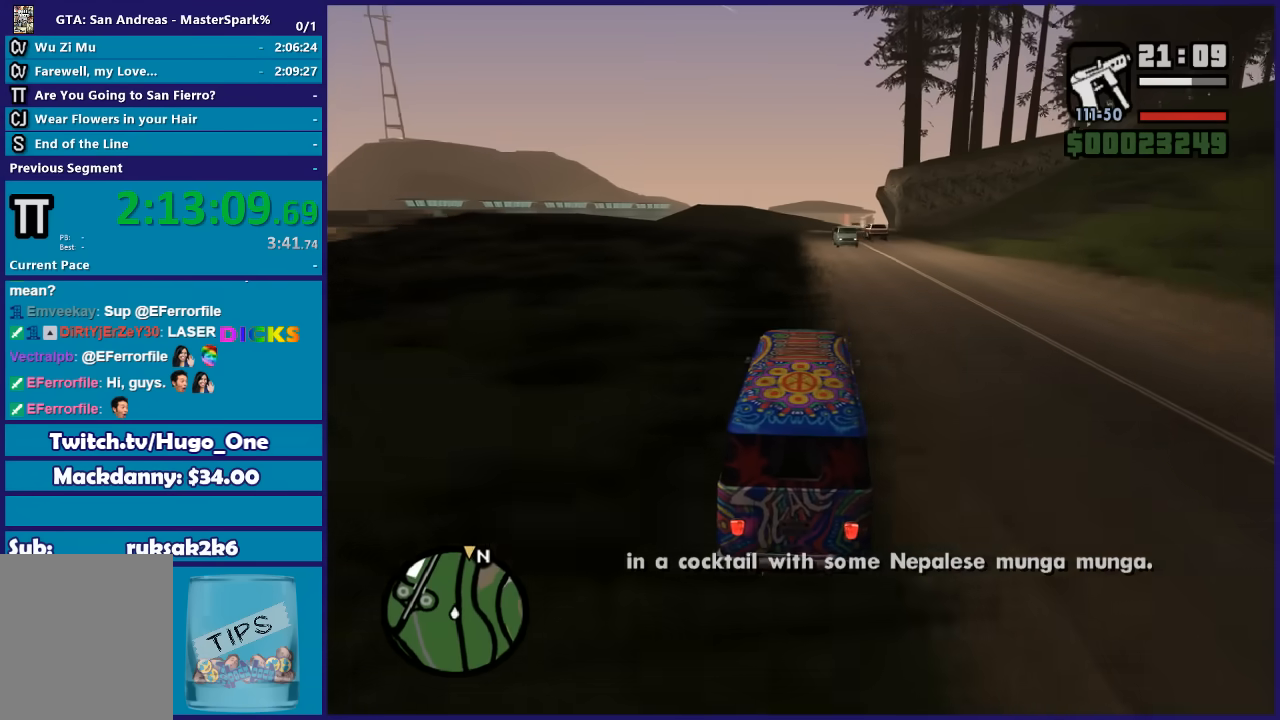
{"buttons": ["R2"], "left_stick": "center", "right_stick": "down", "button_events": []}
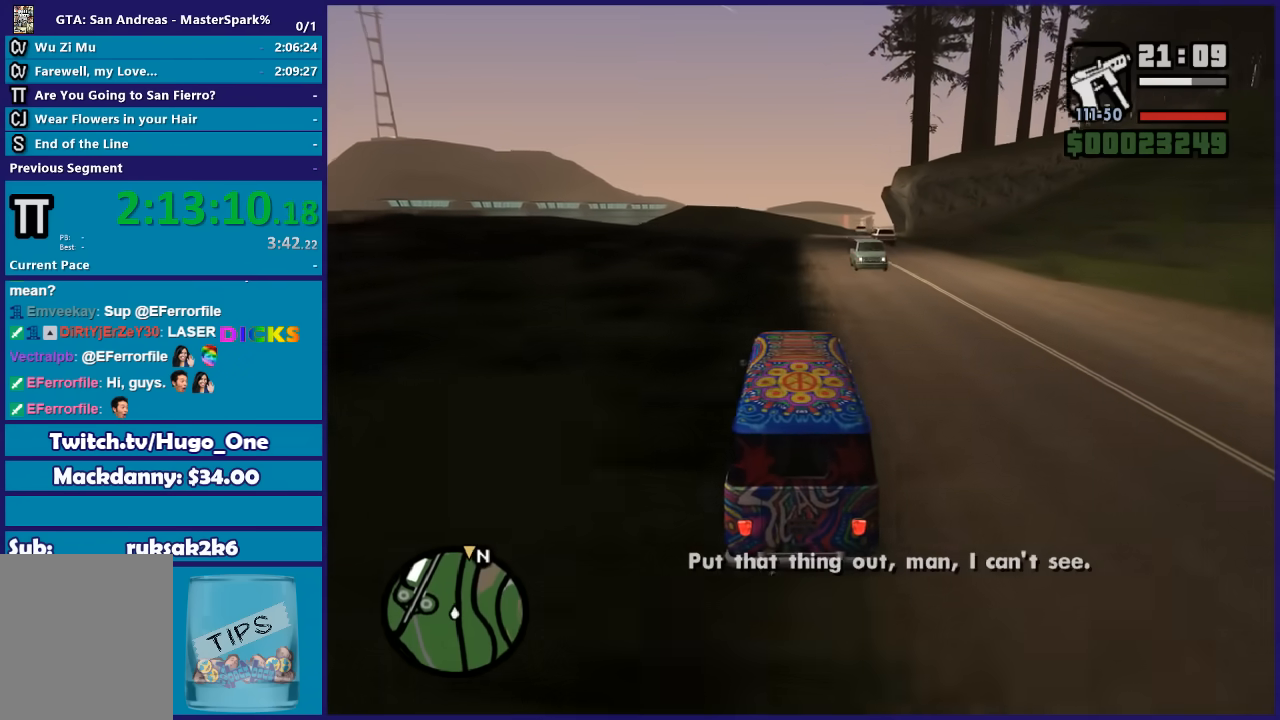
{"buttons": ["R2"], "left_stick": "center", "right_stick": "down", "button_events": []}
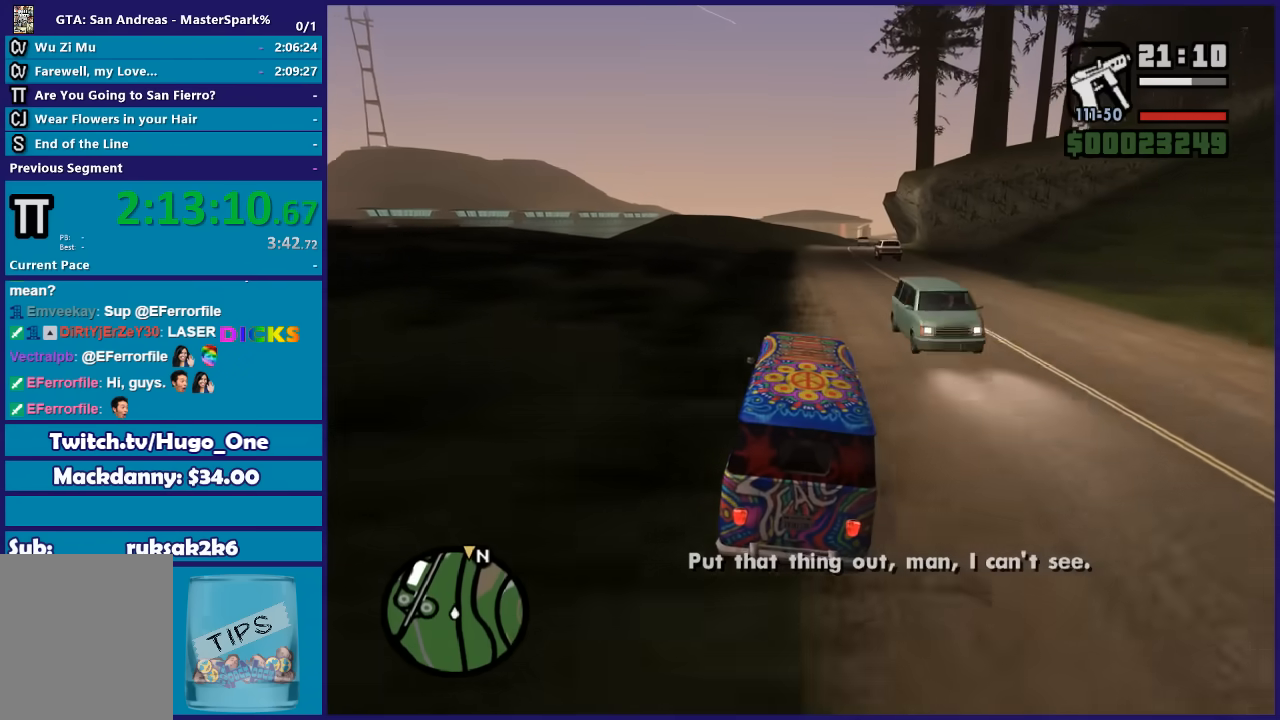
{"buttons": ["R2"], "left_stick": "center", "right_stick": "down", "button_events": []}
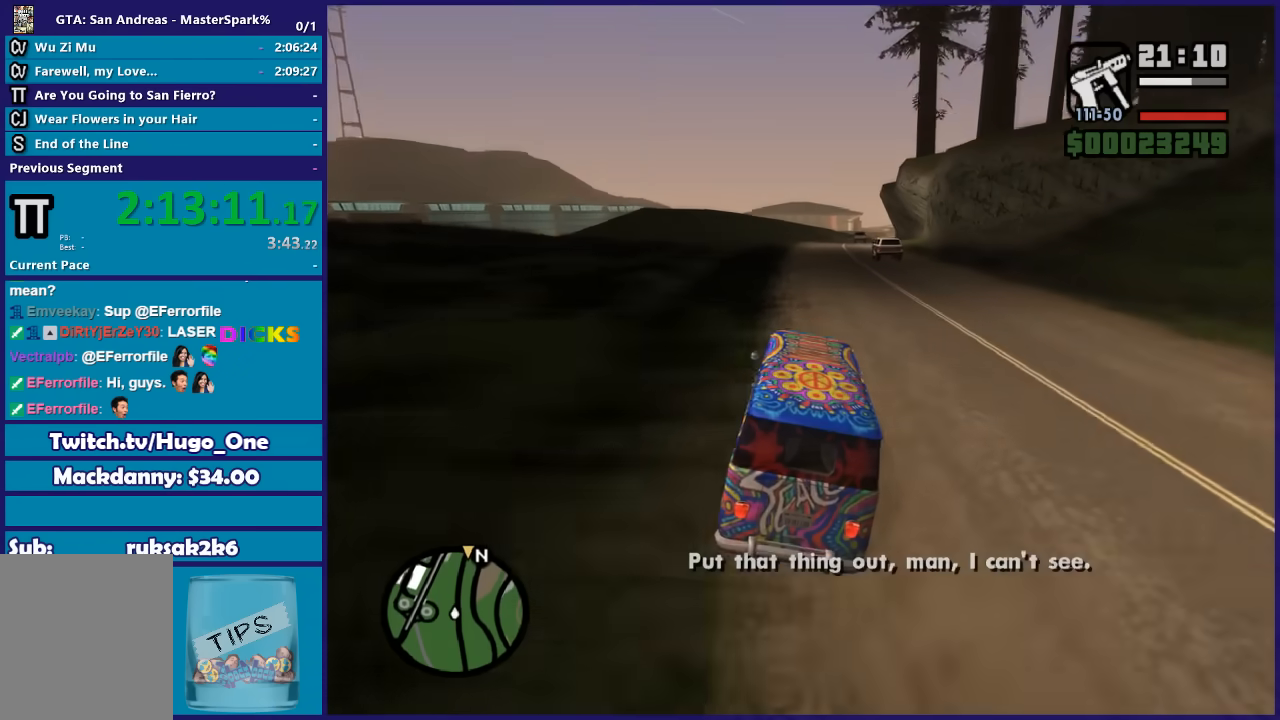
{"buttons": ["R2"], "left_stick": "left", "right_stick": "down", "button_events": []}
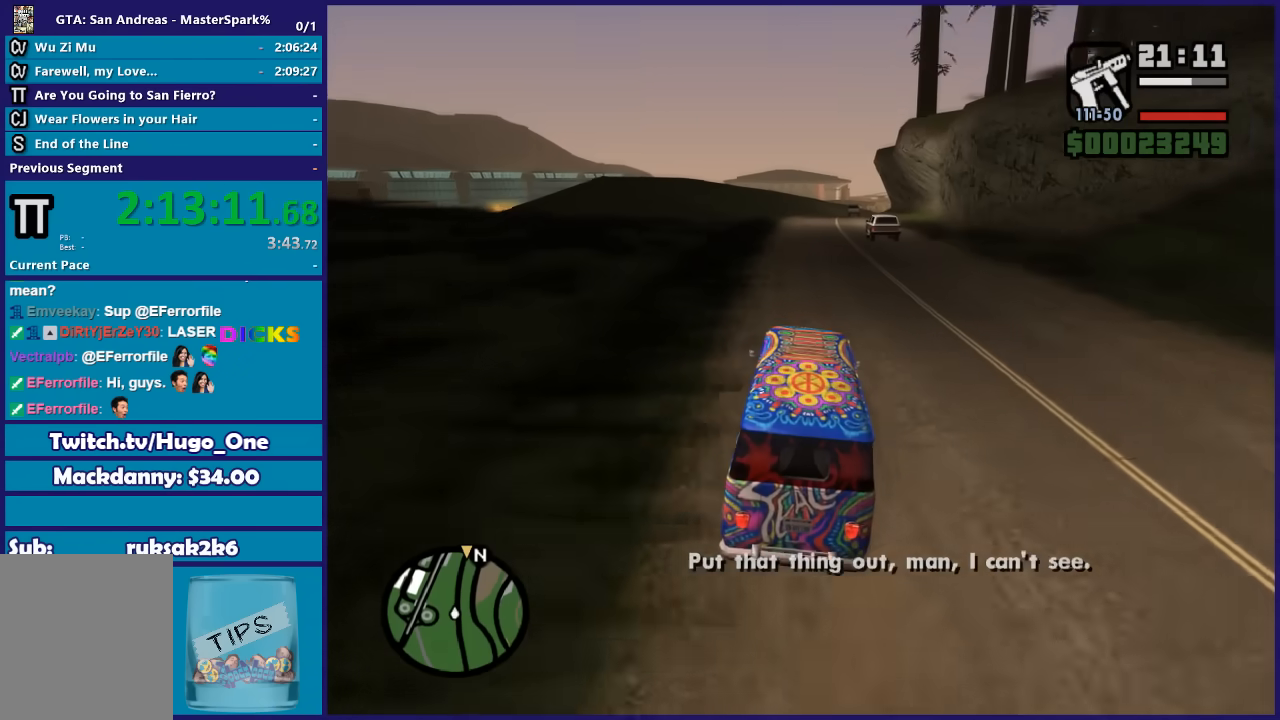
{"buttons": ["R2"], "left_stick": "center", "right_stick": "down", "button_events": []}
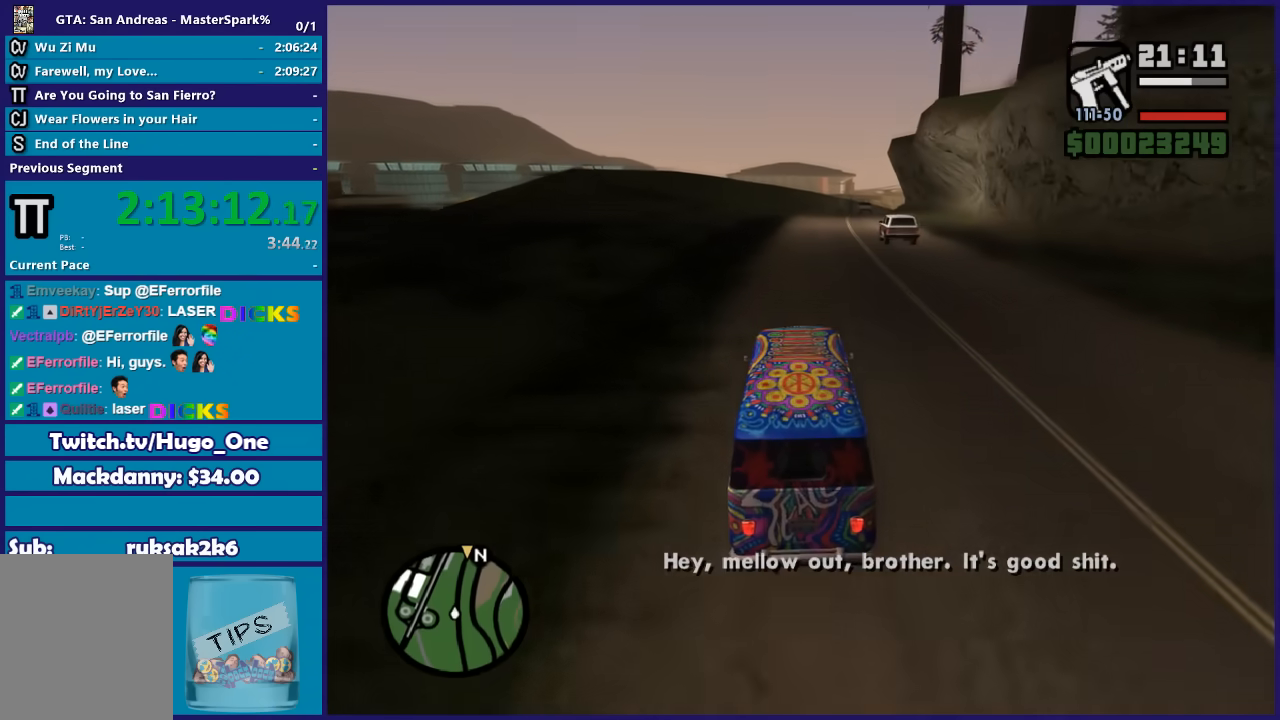
{"buttons": ["R2"], "left_stick": "center", "right_stick": "down", "button_events": []}
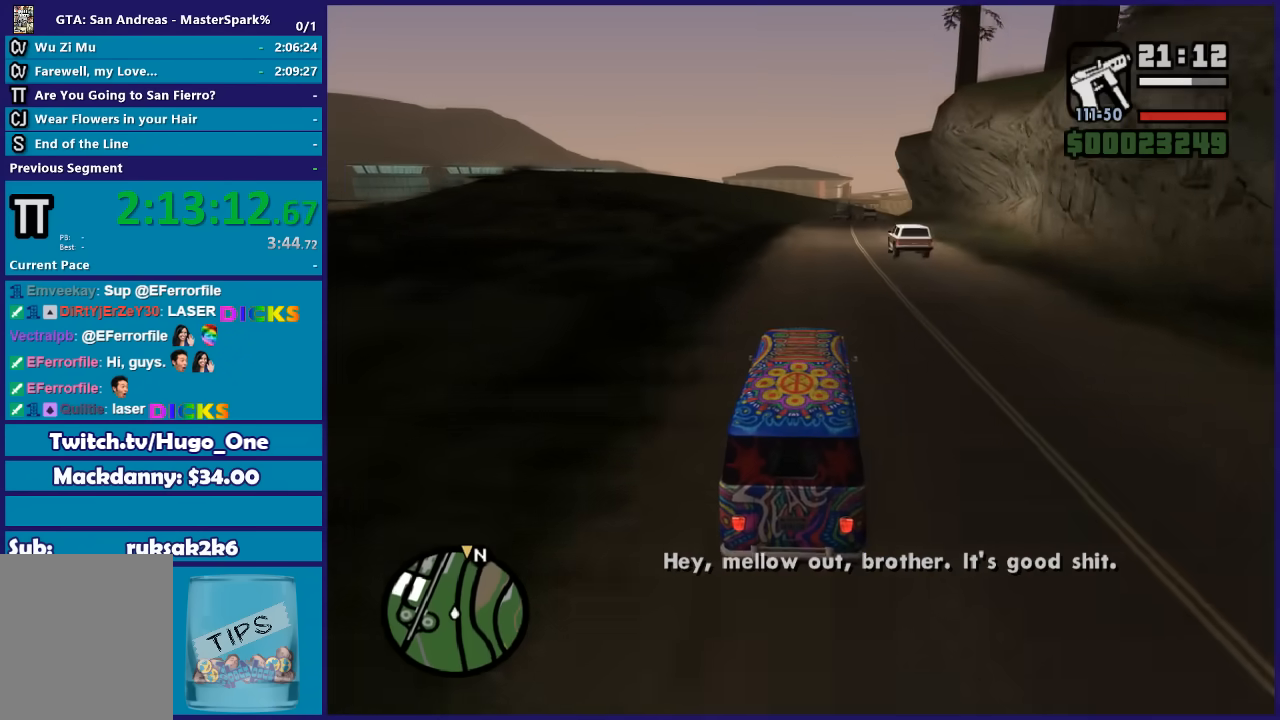
{"buttons": ["R2"], "left_stick": "left", "right_stick": "down", "button_events": []}
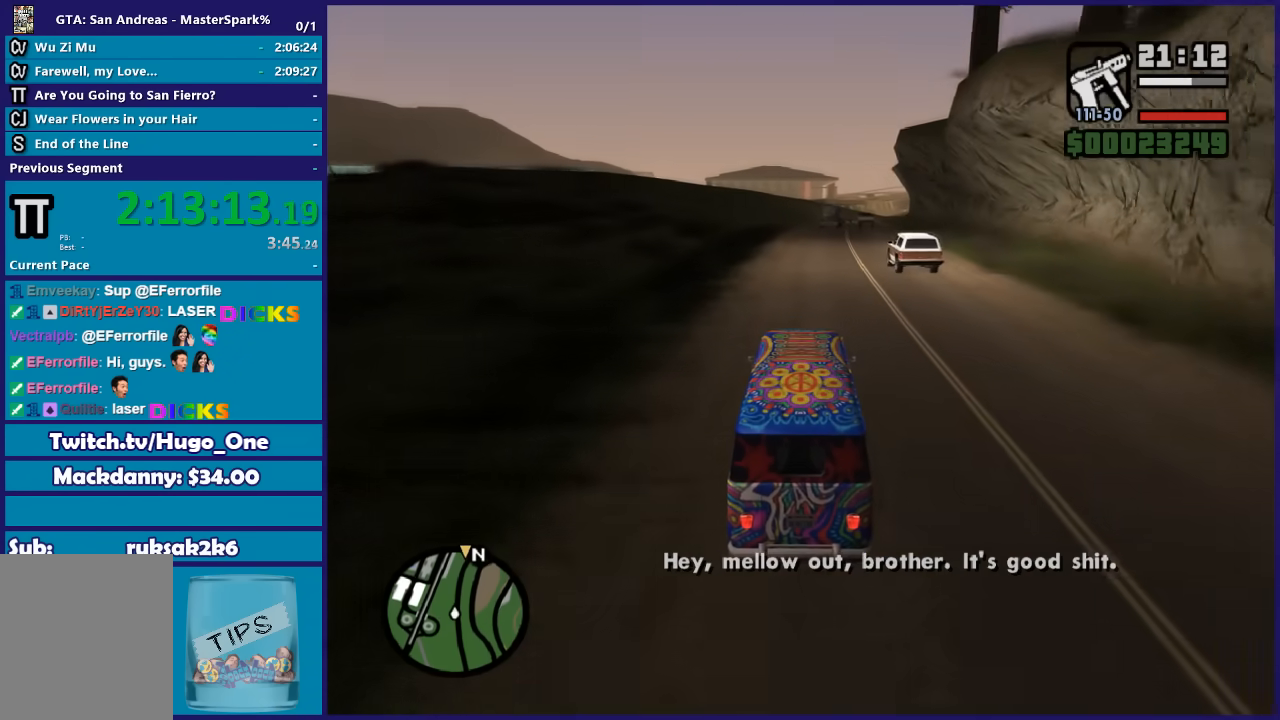
{"buttons": ["R2"], "left_stick": "left", "right_stick": "down", "button_events": []}
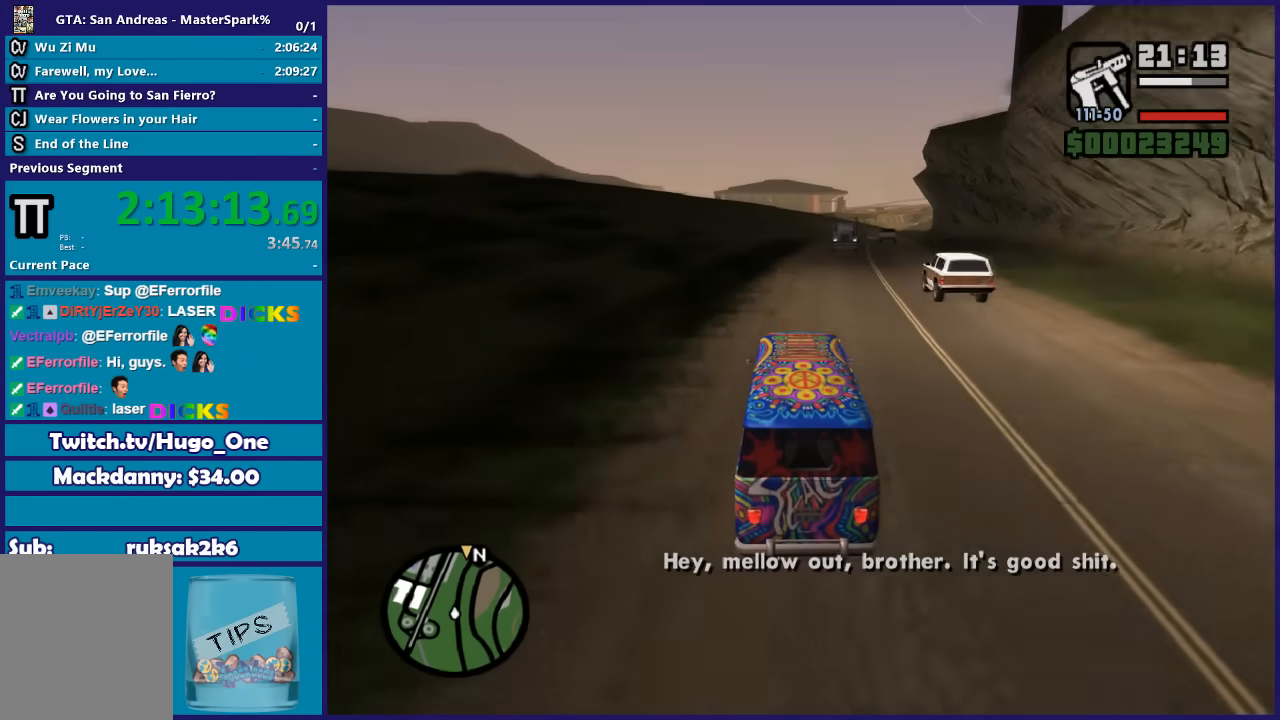
{"buttons": ["R2"], "left_stick": "center", "right_stick": "down", "button_events": []}
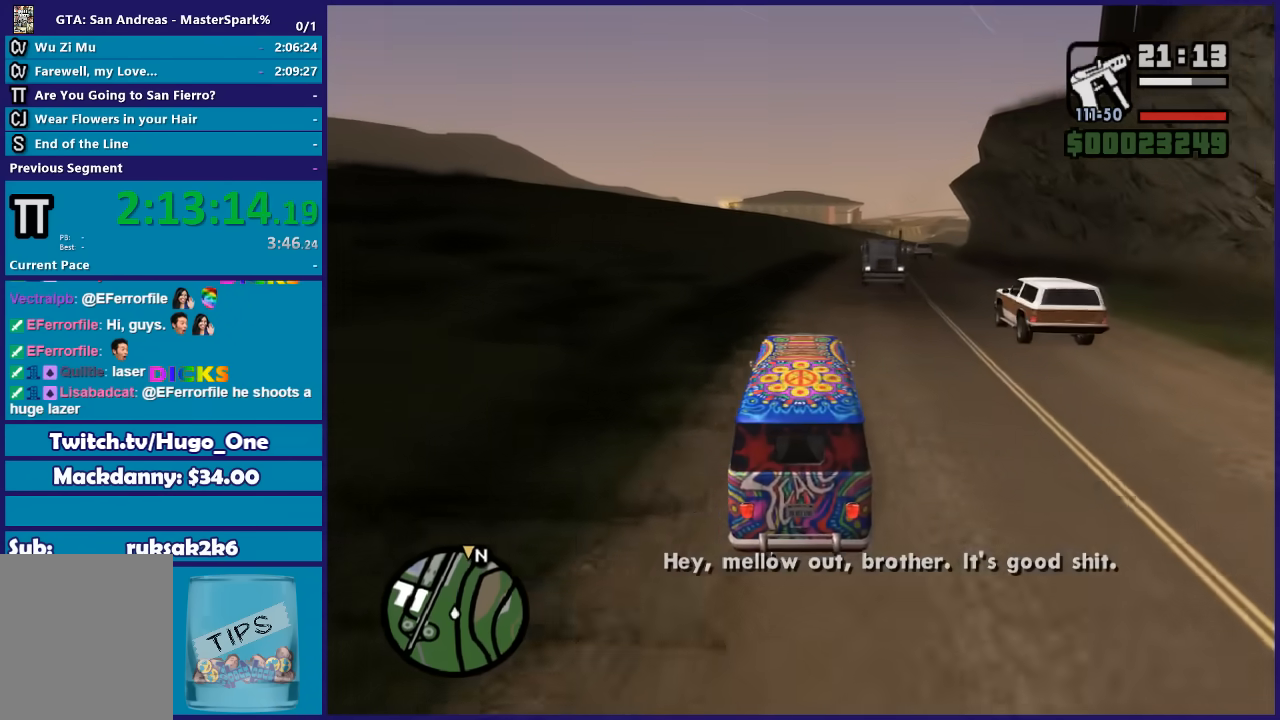
{"buttons": ["R2"], "left_stick": "right", "right_stick": "down", "button_events": []}
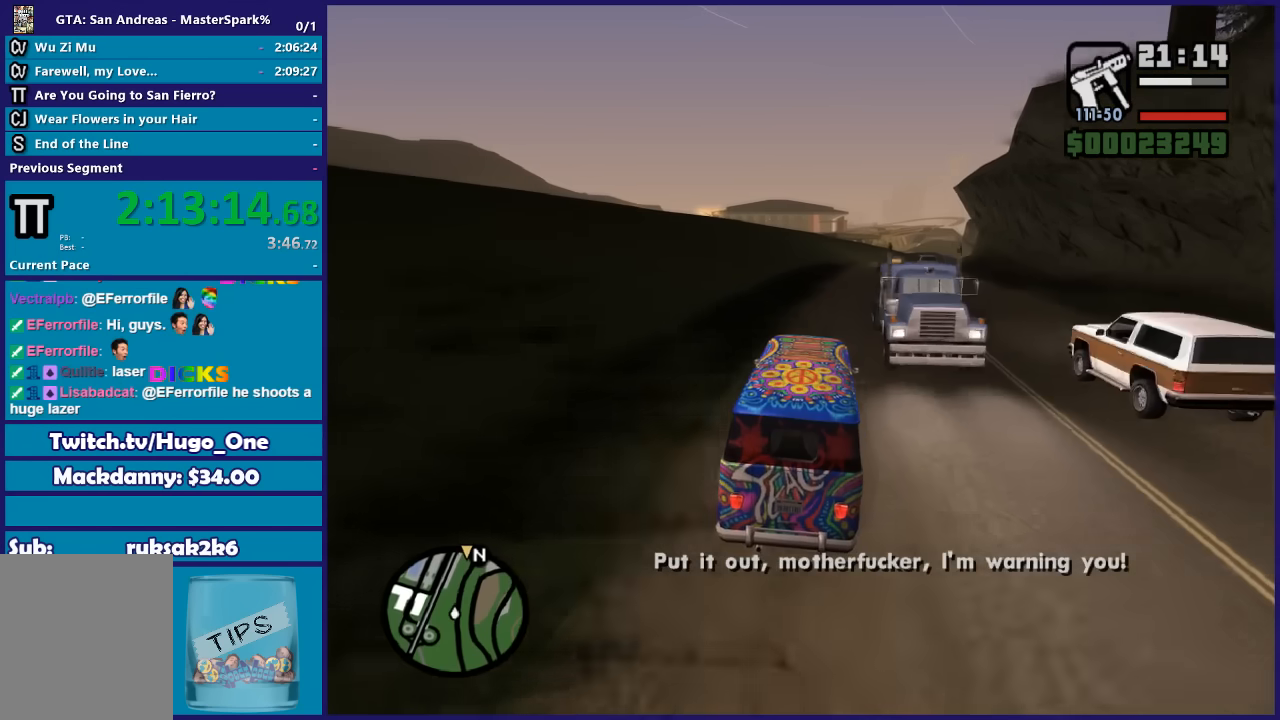
{"buttons": ["R2"], "left_stick": "center", "right_stick": "down", "button_events": []}
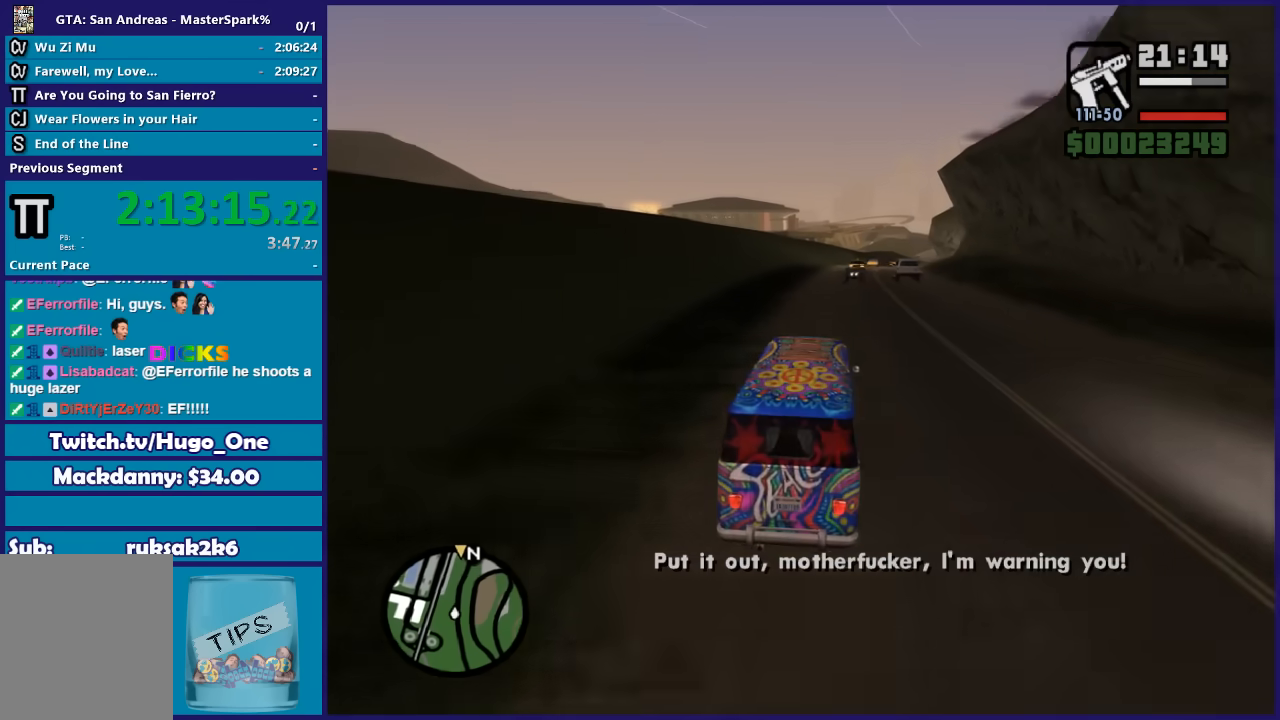
{"buttons": ["R2"], "left_stick": "left", "right_stick": "down", "button_events": []}
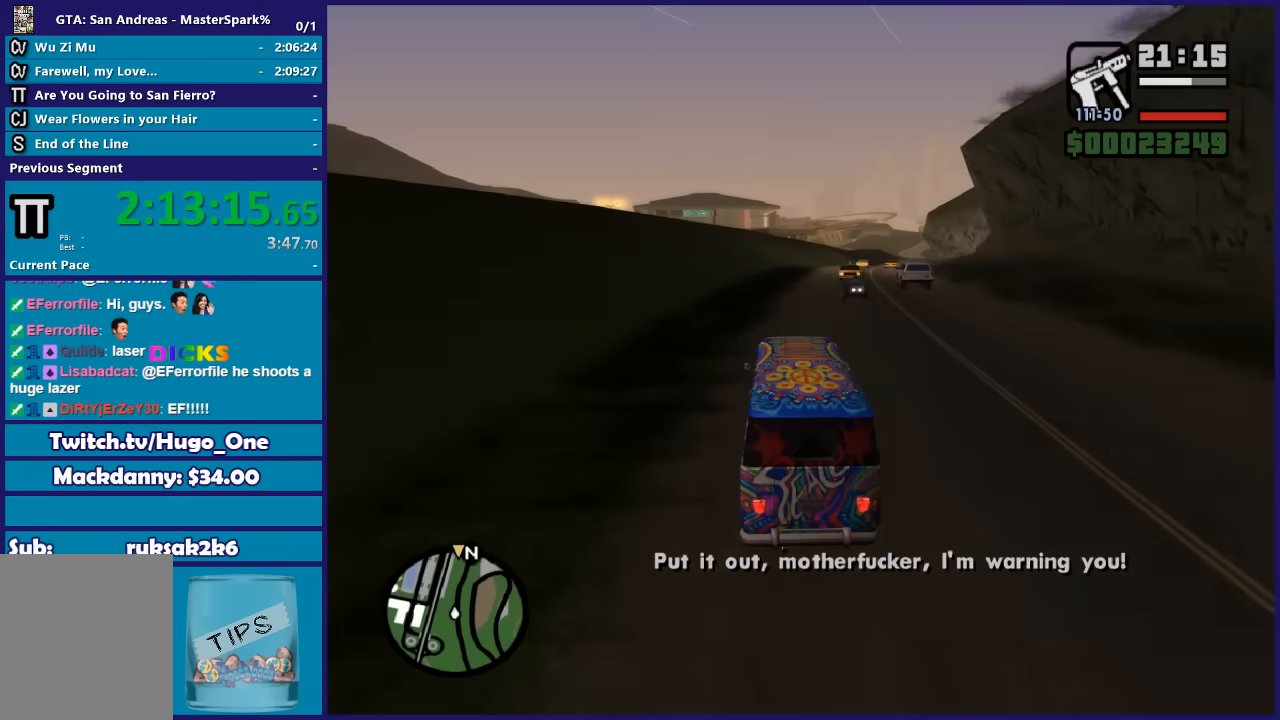
{"buttons": ["R2"], "left_stick": "center", "right_stick": "down", "button_events": []}
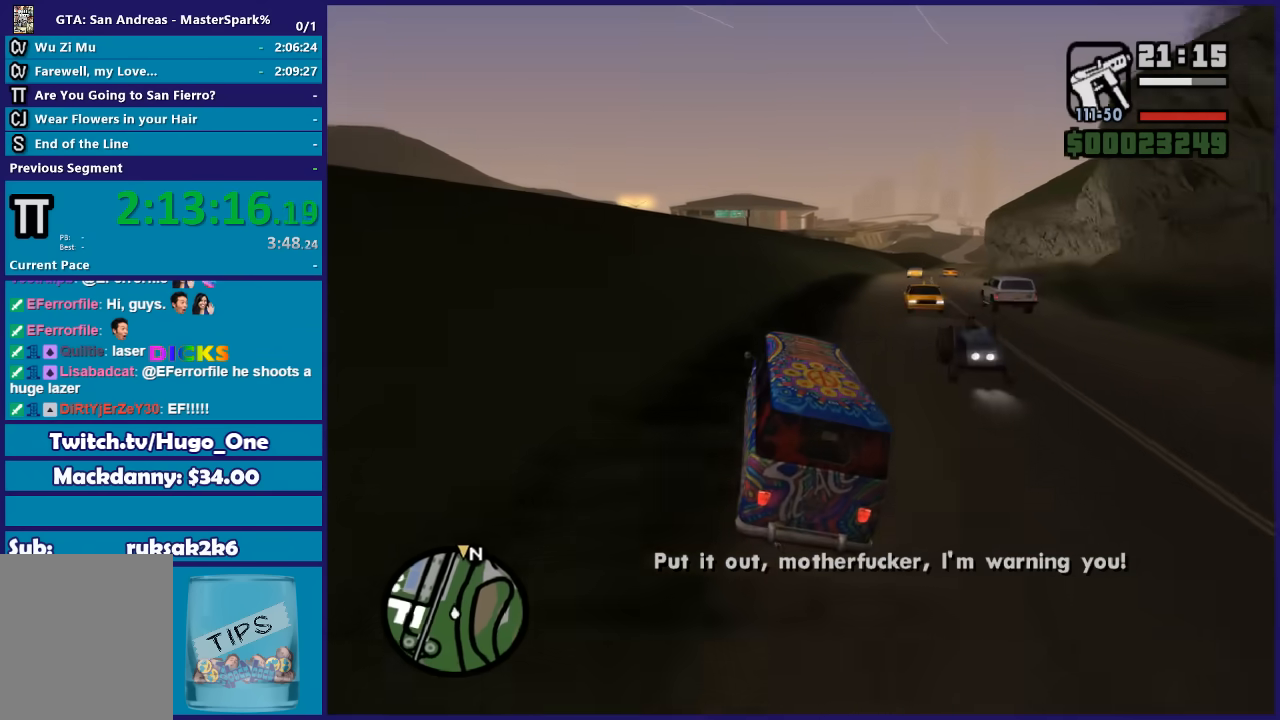
{"buttons": ["R2"], "left_stick": "center", "right_stick": "down", "button_events": []}
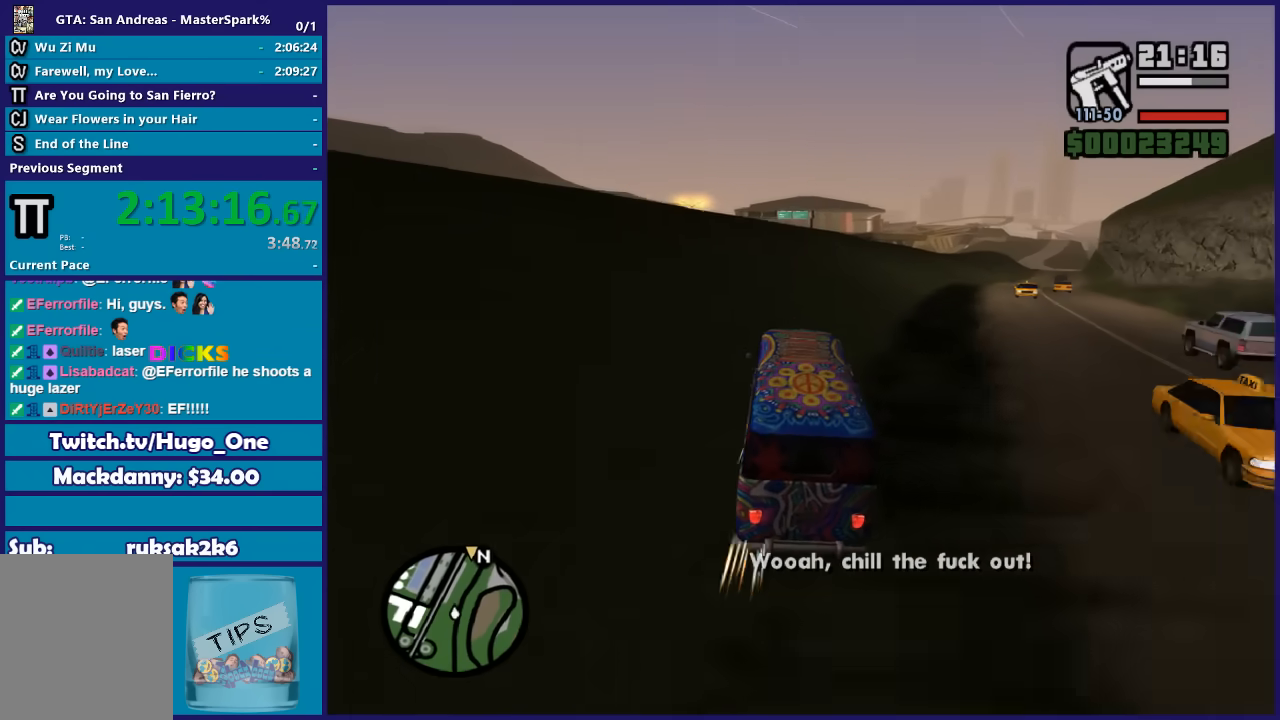
{"buttons": ["R2"], "left_stick": "center", "right_stick": "down", "button_events": []}
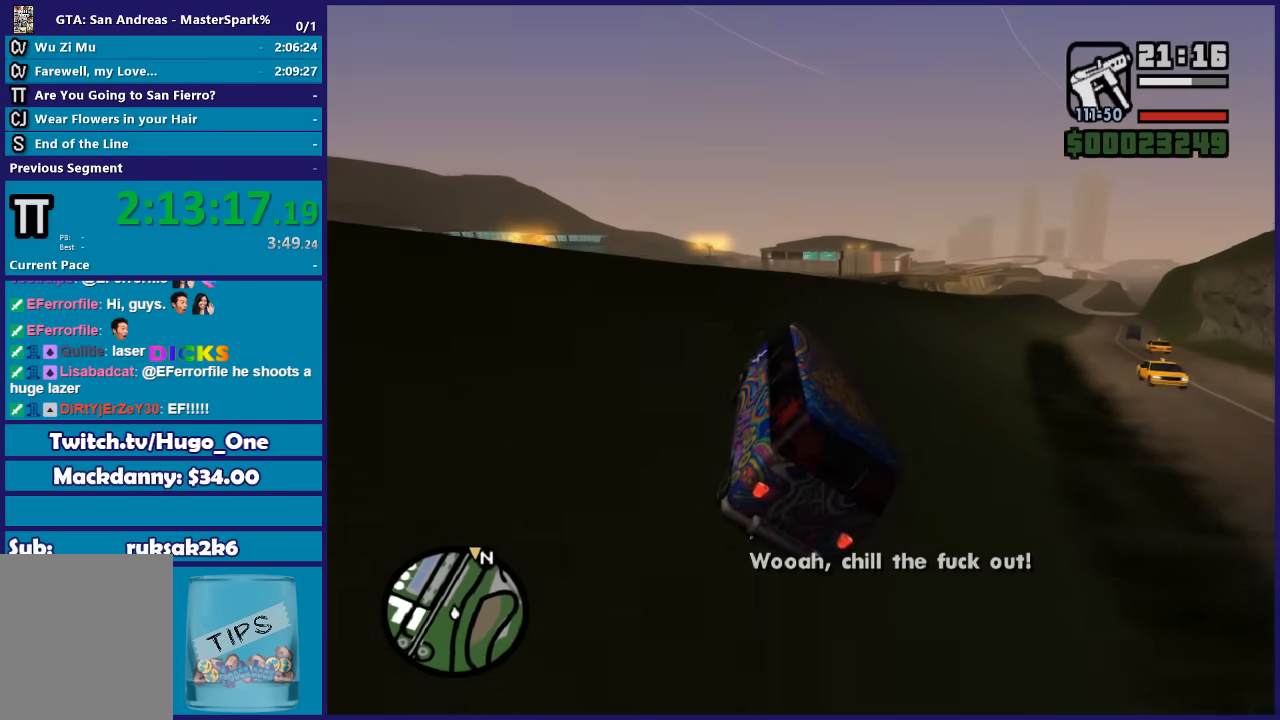
{"buttons": ["R2"], "left_stick": "down", "right_stick": "down", "button_events": []}
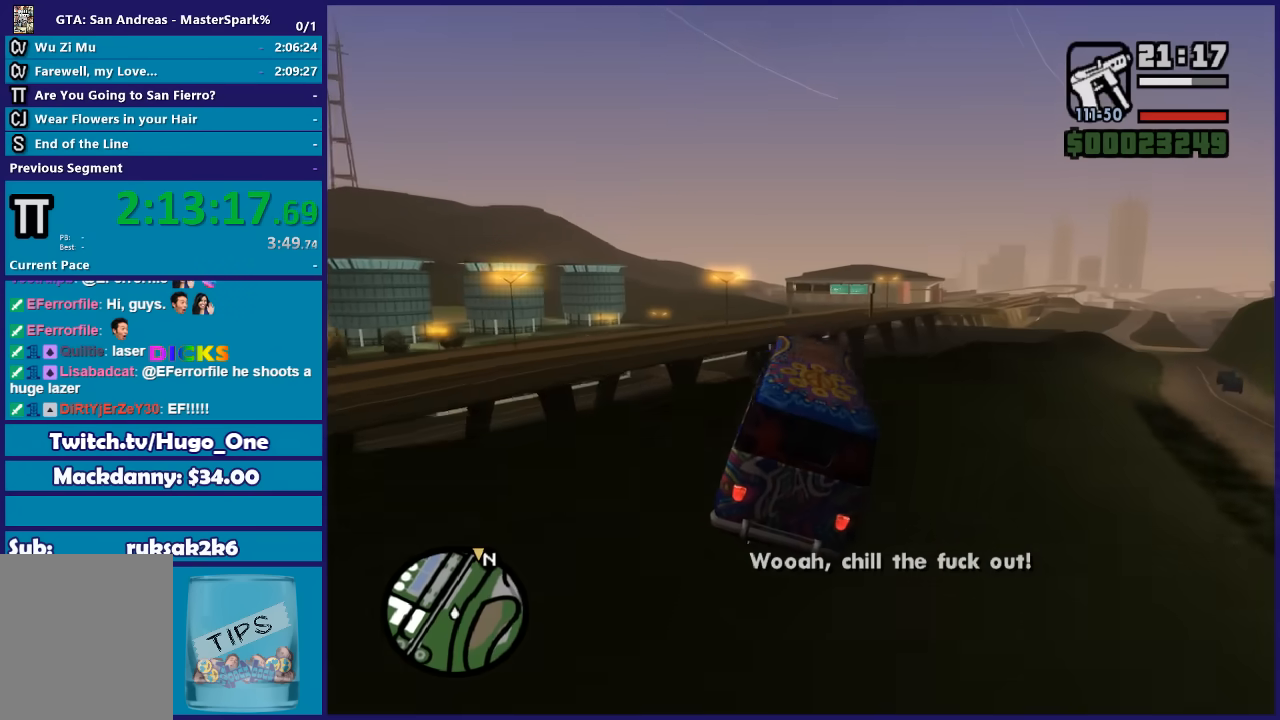
{"buttons": ["R2"], "left_stick": "down", "right_stick": "down", "button_events": []}
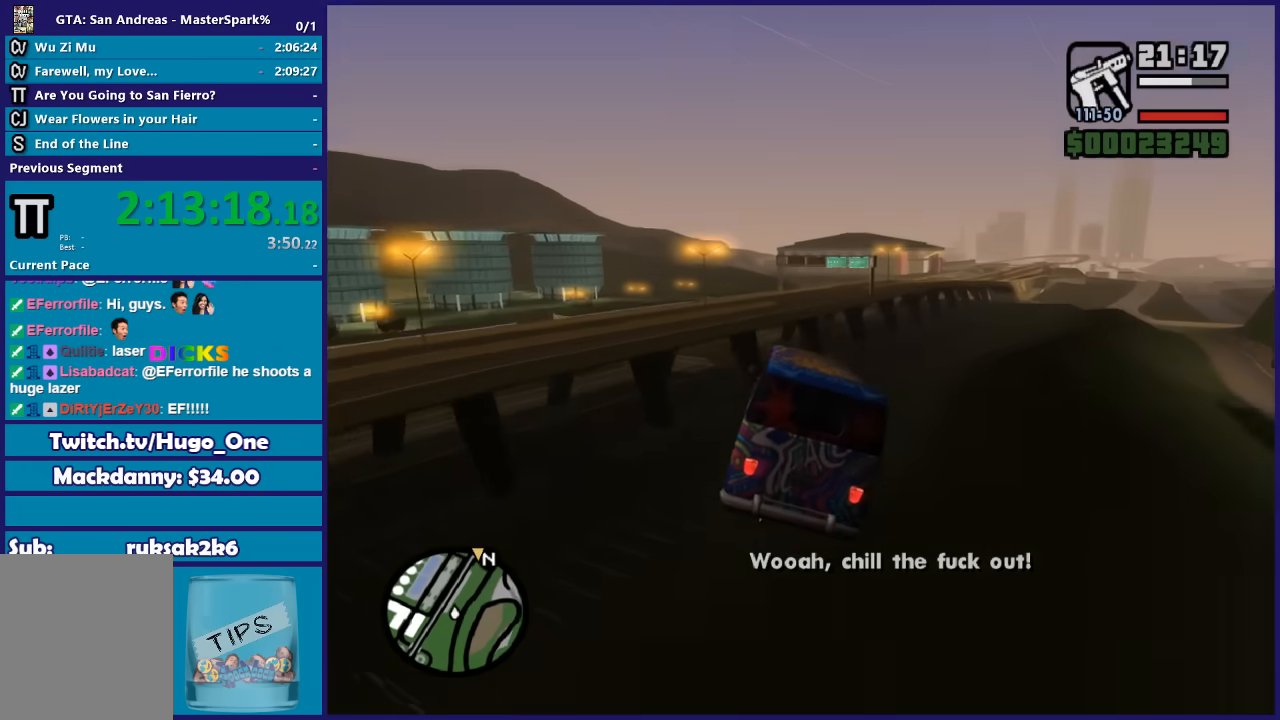
{"buttons": ["R2"], "left_stick": "down", "right_stick": "down", "button_events": []}
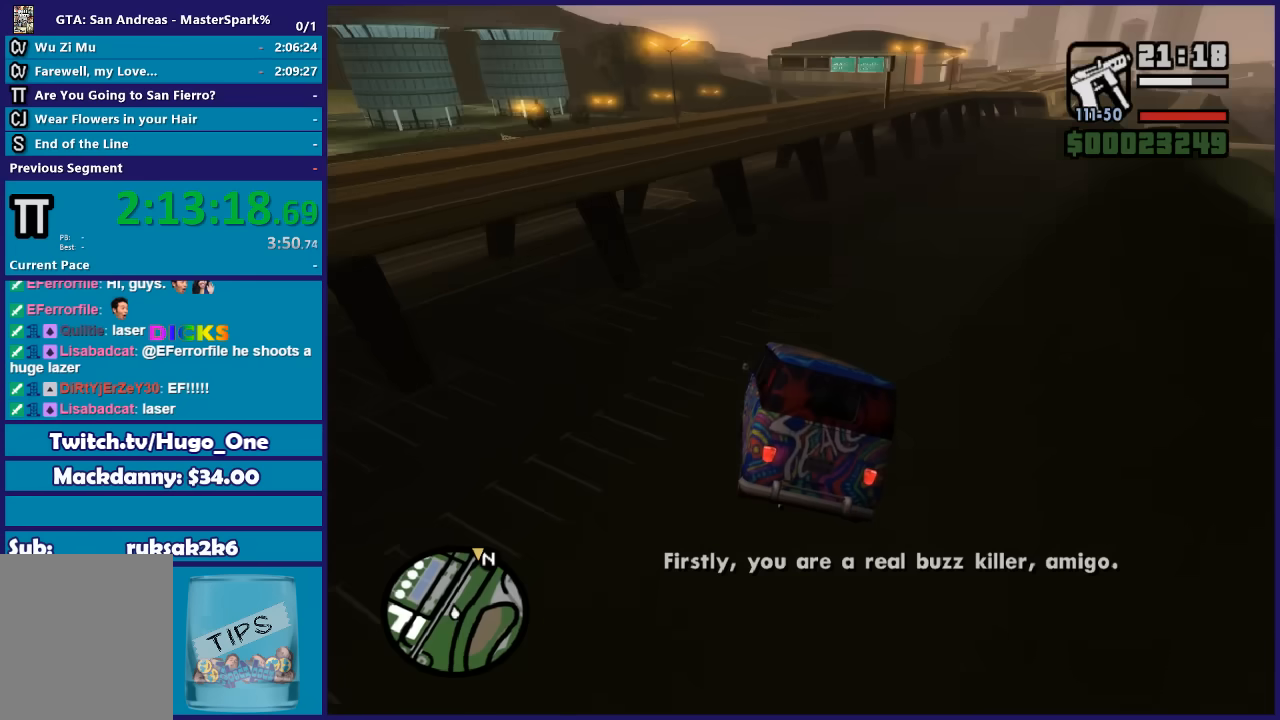
{"buttons": ["R2"], "left_stick": "down", "right_stick": "down", "button_events": []}
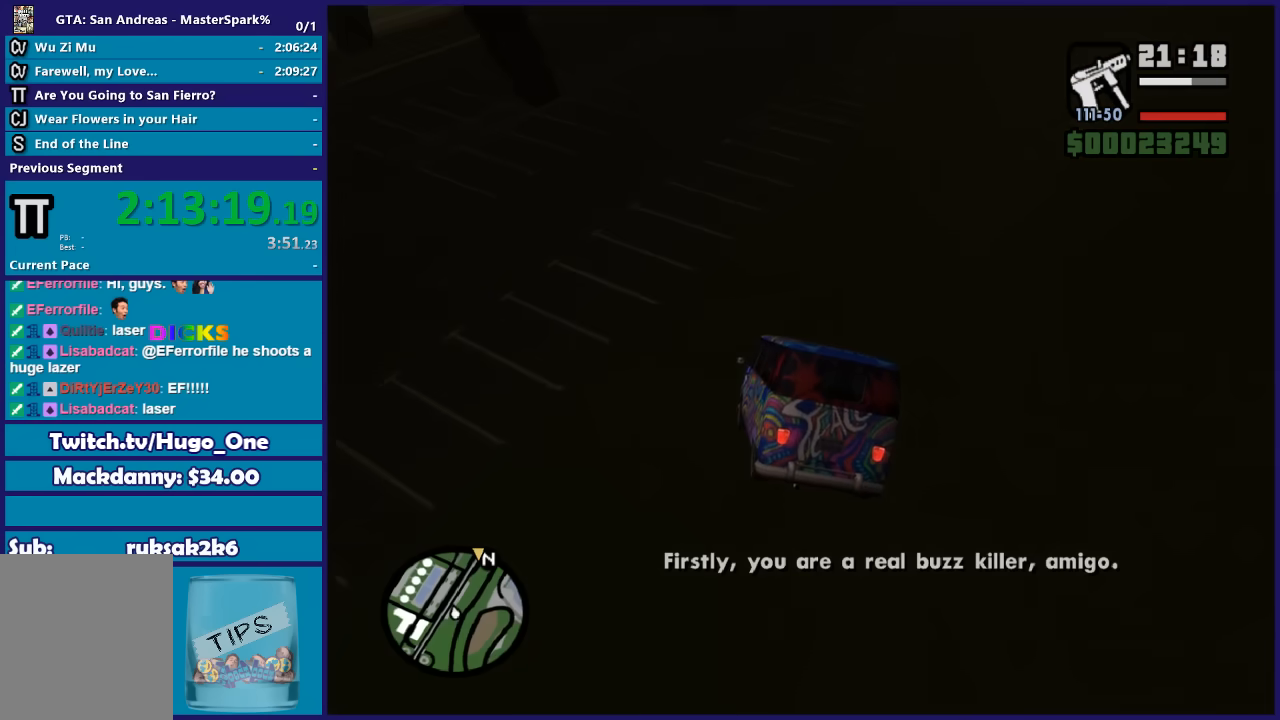
{"buttons": ["R2"], "left_stick": "center", "right_stick": "down", "button_events": []}